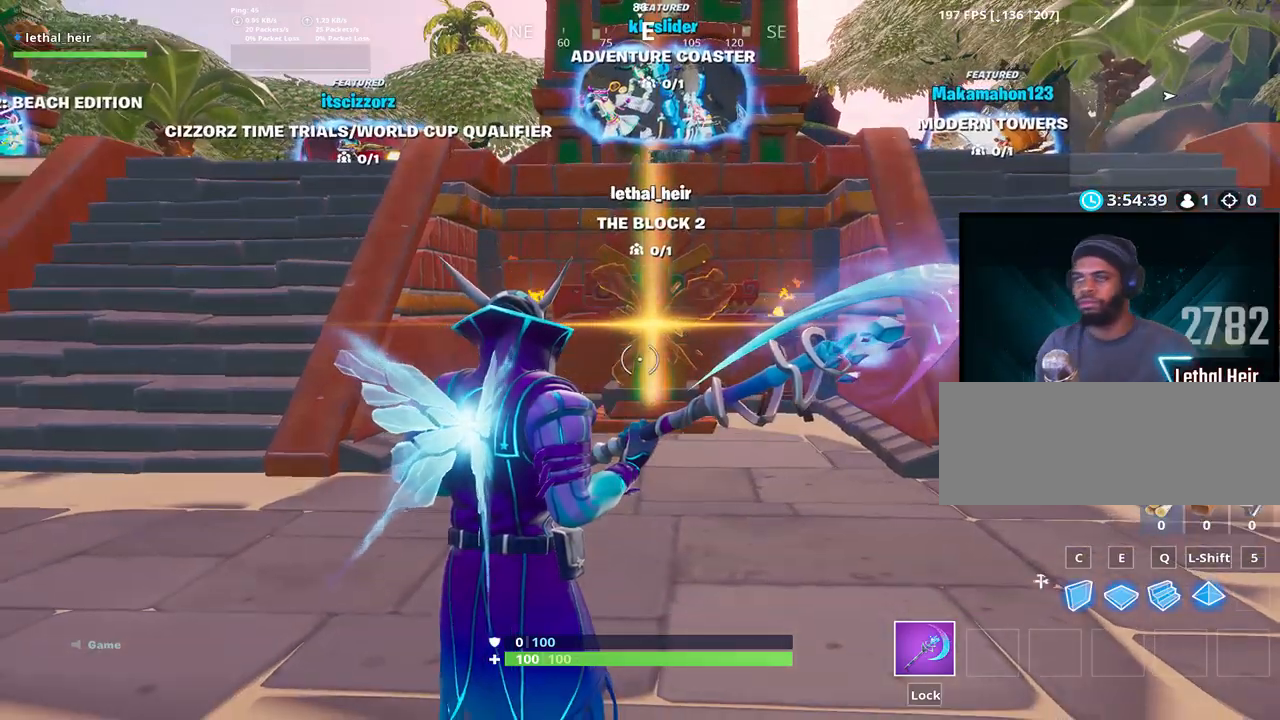
Gameplay with keyboard; each line is a JSON object with the keys held at the frame after it. "events" lists presses ("down") and releases ("up") of ".", "/", "0", "1", "2", "3", "4", "5", "6", "7", "8", "9", "a", "alt_l", "alt_r", "b", "backslash", "backspace", "c", "caps_lock", "comma", "ctrl_l", "ctrl_r", "d", "e", "equals", "f", "g", "h", "i", "j", "k", "l", "lbracket", "m", "minus", "n", "o", "p", "q", "quote", "r", "rbracket", "return", "s", "semicolon", "shift_l", "shift_r", "space", "super", "t", "tab", "tilde", "u", "v", "w", "x", "y" and "z" between this image and that frame as [ms after this image, input, new state], when the widget could be followed in between. No other keys are recorded. Mouse input is not recorded.
{"keys": ["d", "w"], "events": [[117, "space", "down"], [234, "space", "up"], [267, "d", "down"], [267, "w", "down"]]}
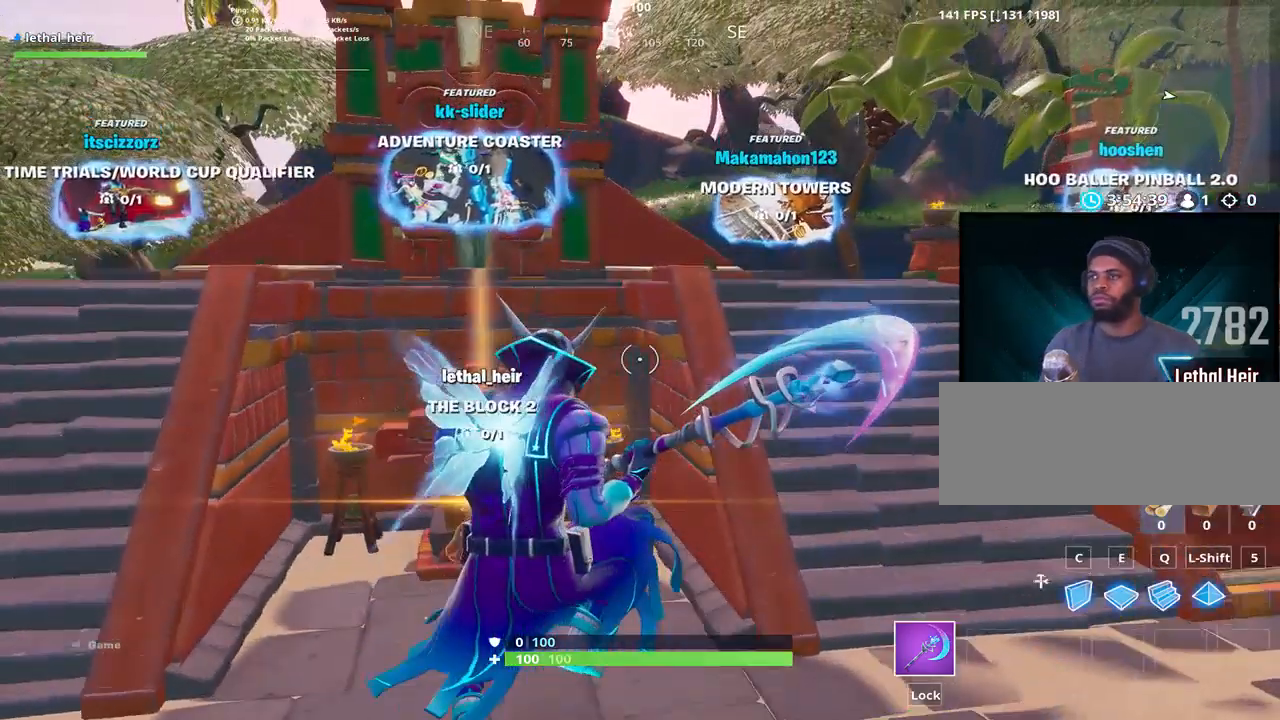
{"keys": ["w"], "events": [[450, "d", "up"]]}
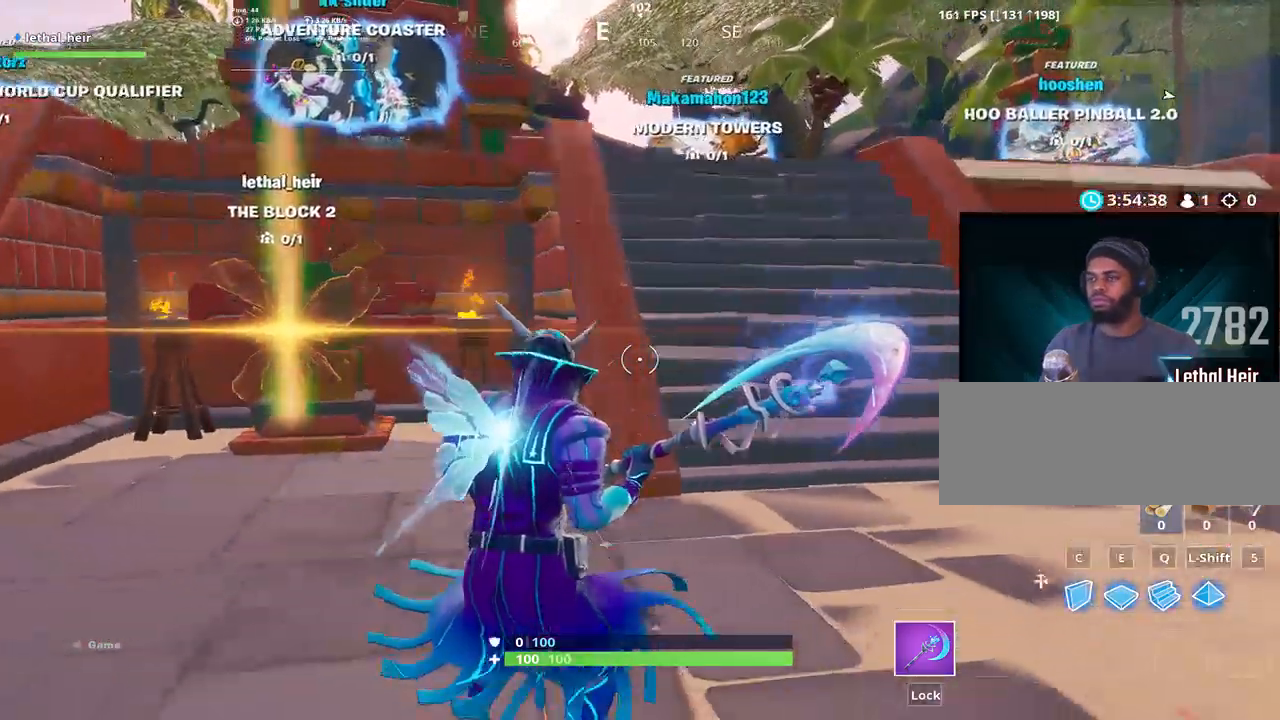
{"keys": ["space", "w"], "events": [[300, "d", "down"], [417, "space", "down"], [450, "d", "up"]]}
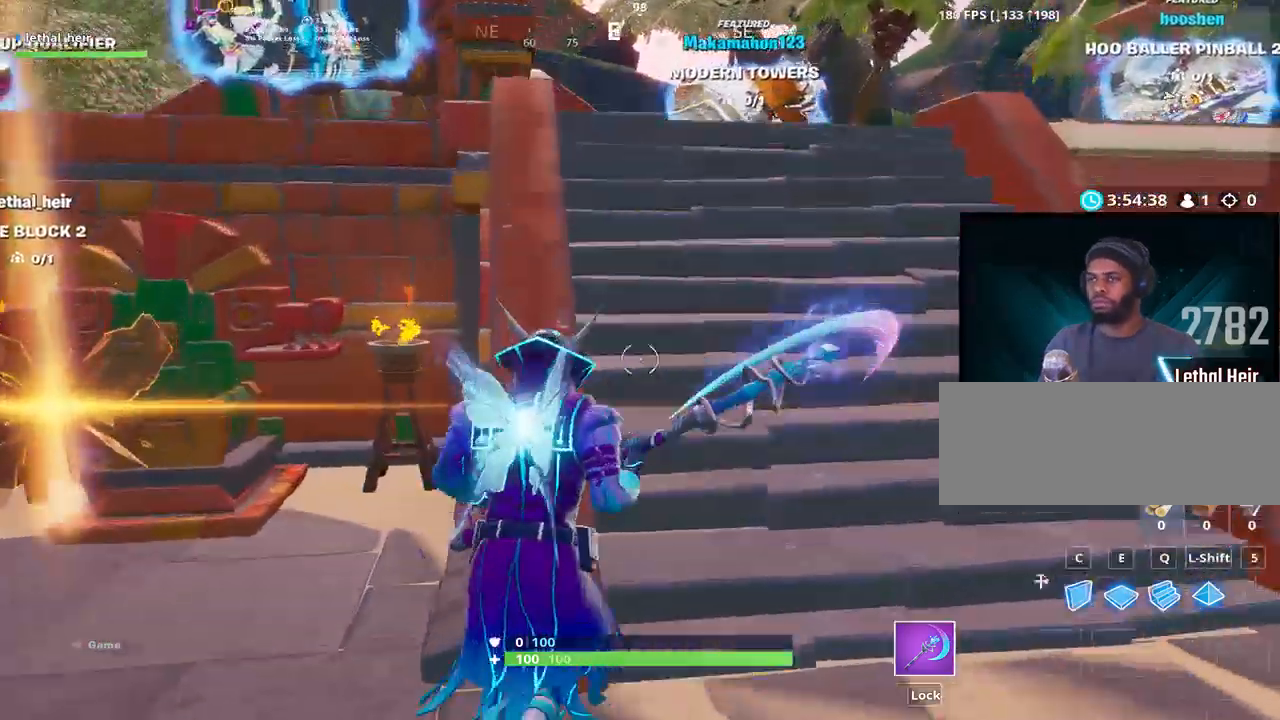
{"keys": ["w"], "events": [[50, "space", "up"]]}
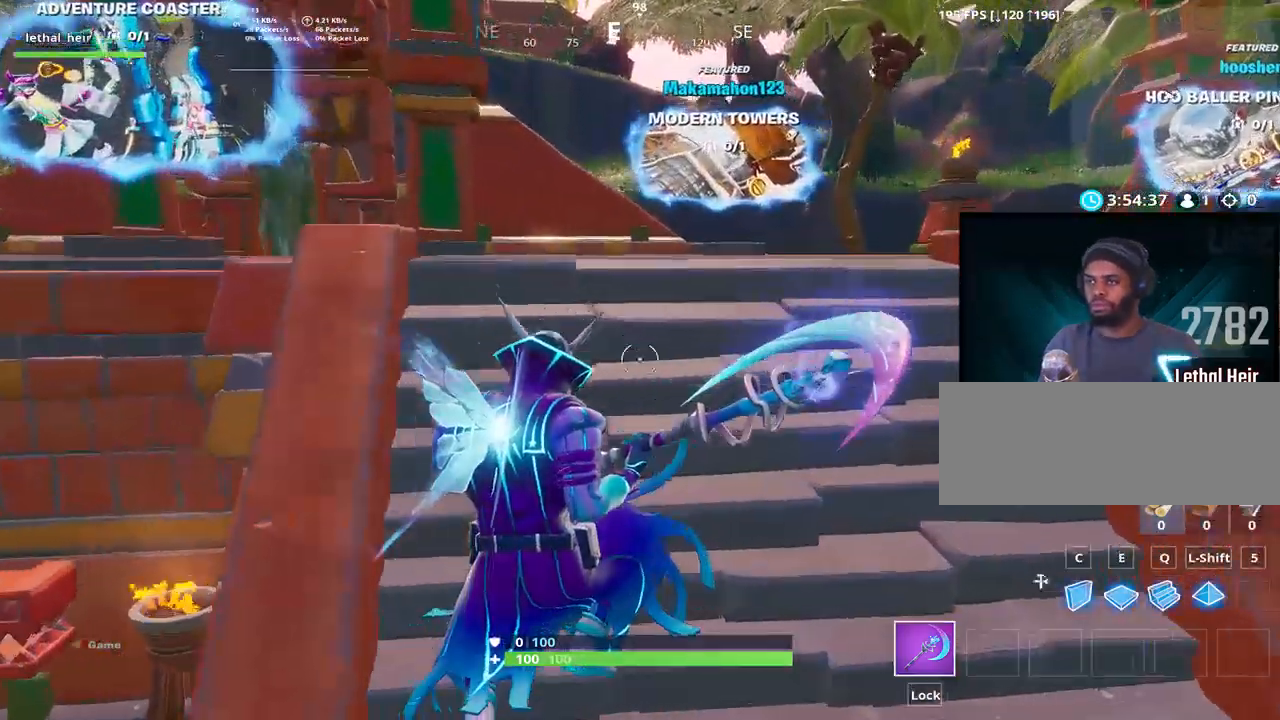
{"keys": ["w"], "events": [[250, "d", "down"], [384, "d", "up"]]}
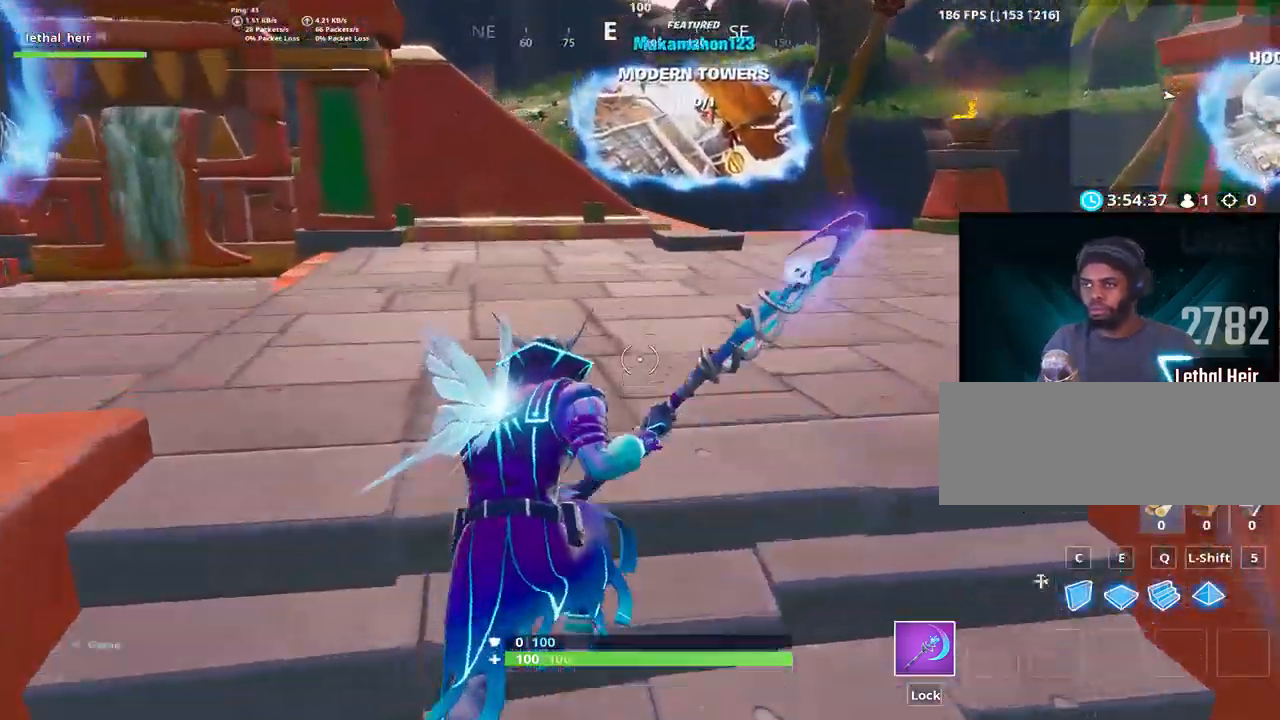
{"keys": ["d", "w"], "events": [[434, "d", "down"]]}
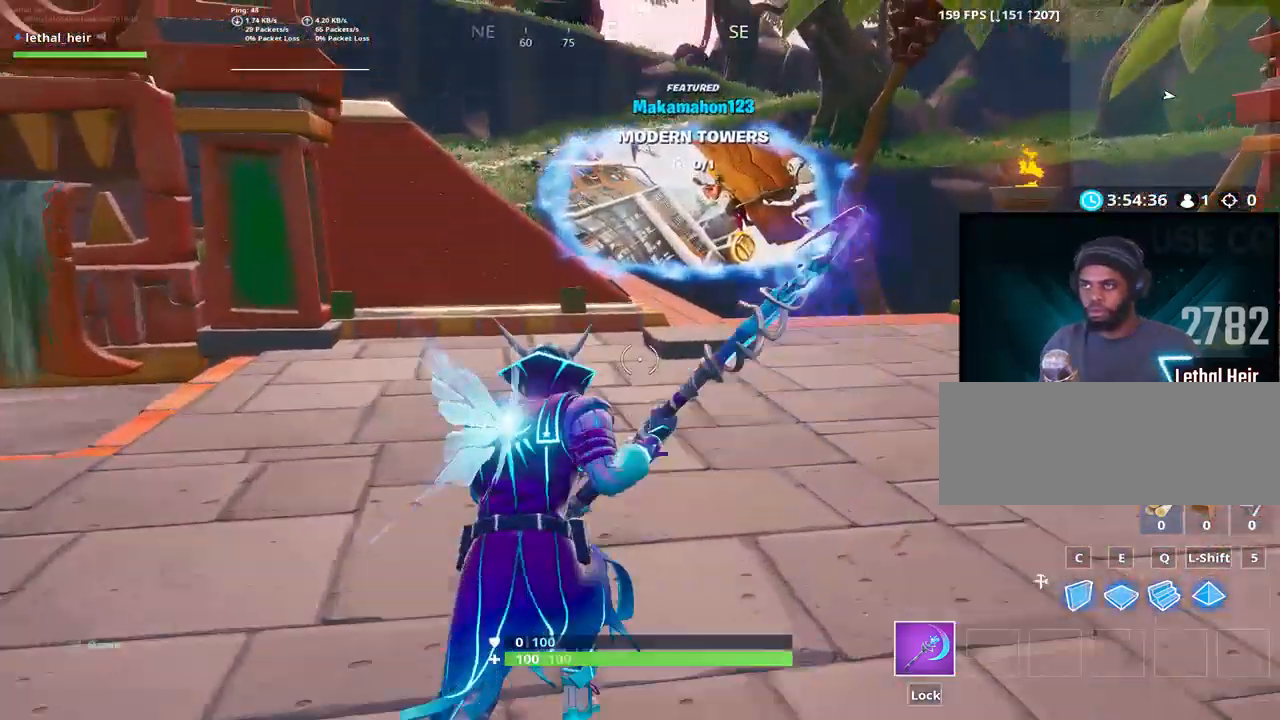
{"keys": ["w"], "events": [[50, "d", "up"], [150, "d", "down"], [267, "d", "up"], [367, "d", "down"], [500, "d", "up"]]}
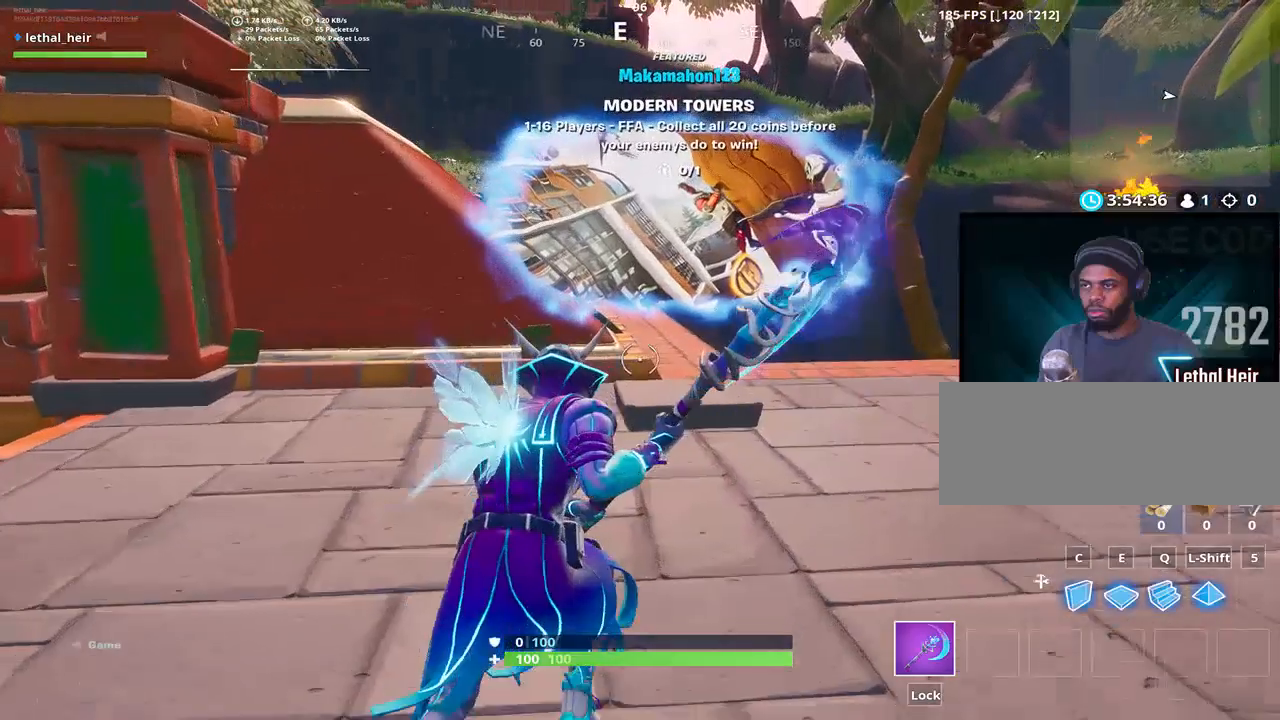
{"keys": ["w"], "events": [[117, "w", "up"], [500, "w", "down"]]}
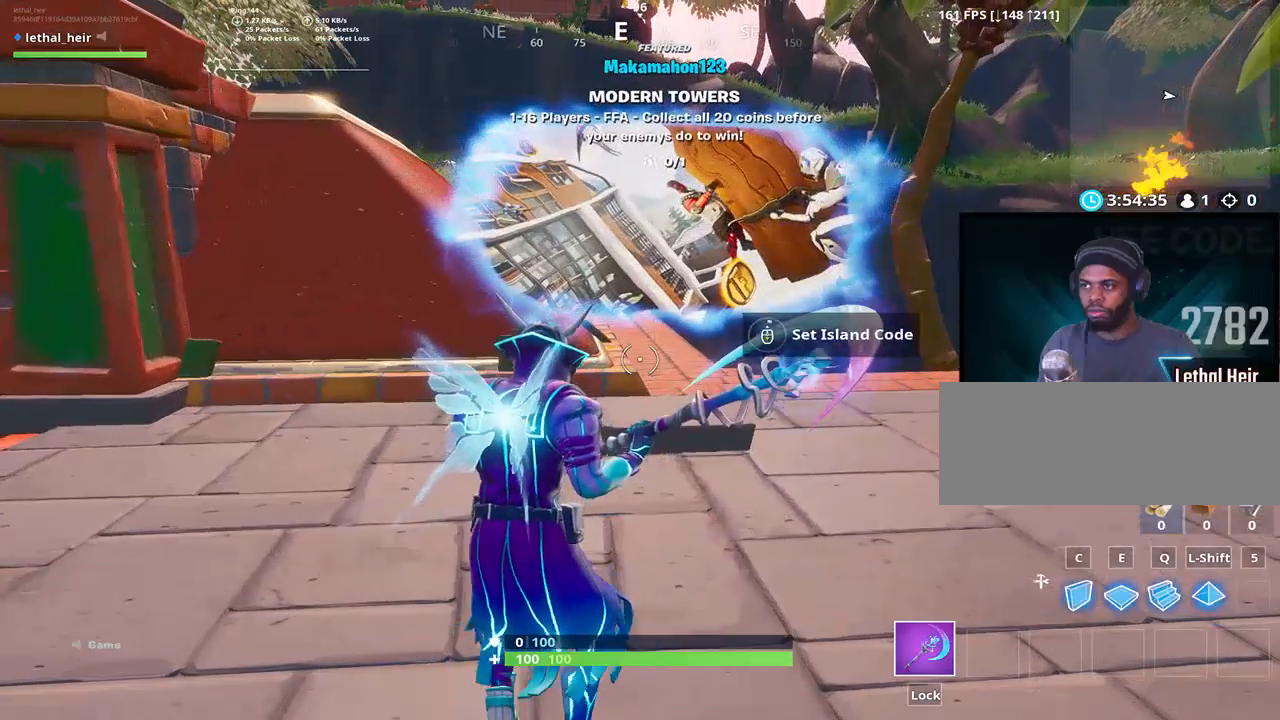
{"keys": [], "events": [[267, "w", "up"]]}